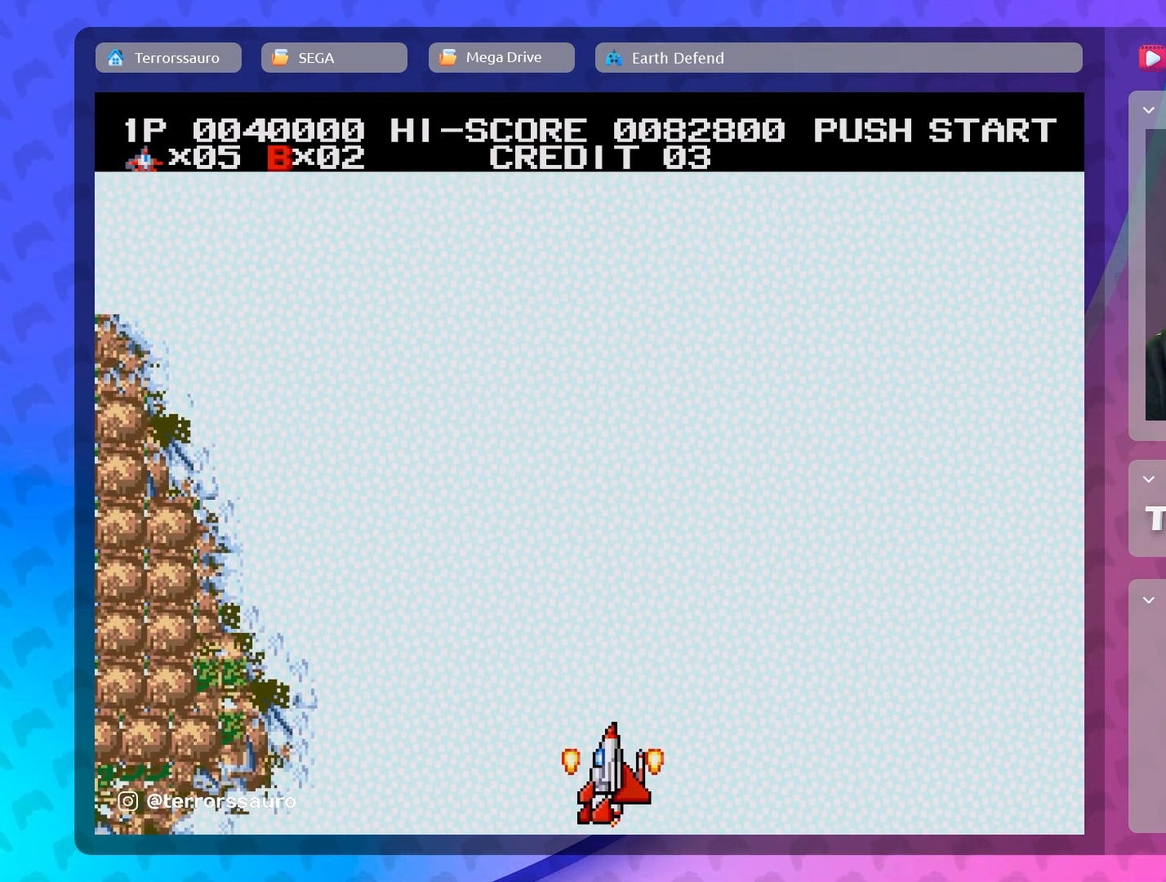
Gameplay with a controller (Xbox layout); each line is a JSON object with the inputs held at the frame after it. "events" lists button and stick changes between this image and that frame as [ms after this image, input, new state], when the widget could be followed in between. Not read: L3 R3 right_stick.
{"buttons": [], "left_stick": "up-left", "events": [[350, "left_stick", "up-left"]]}
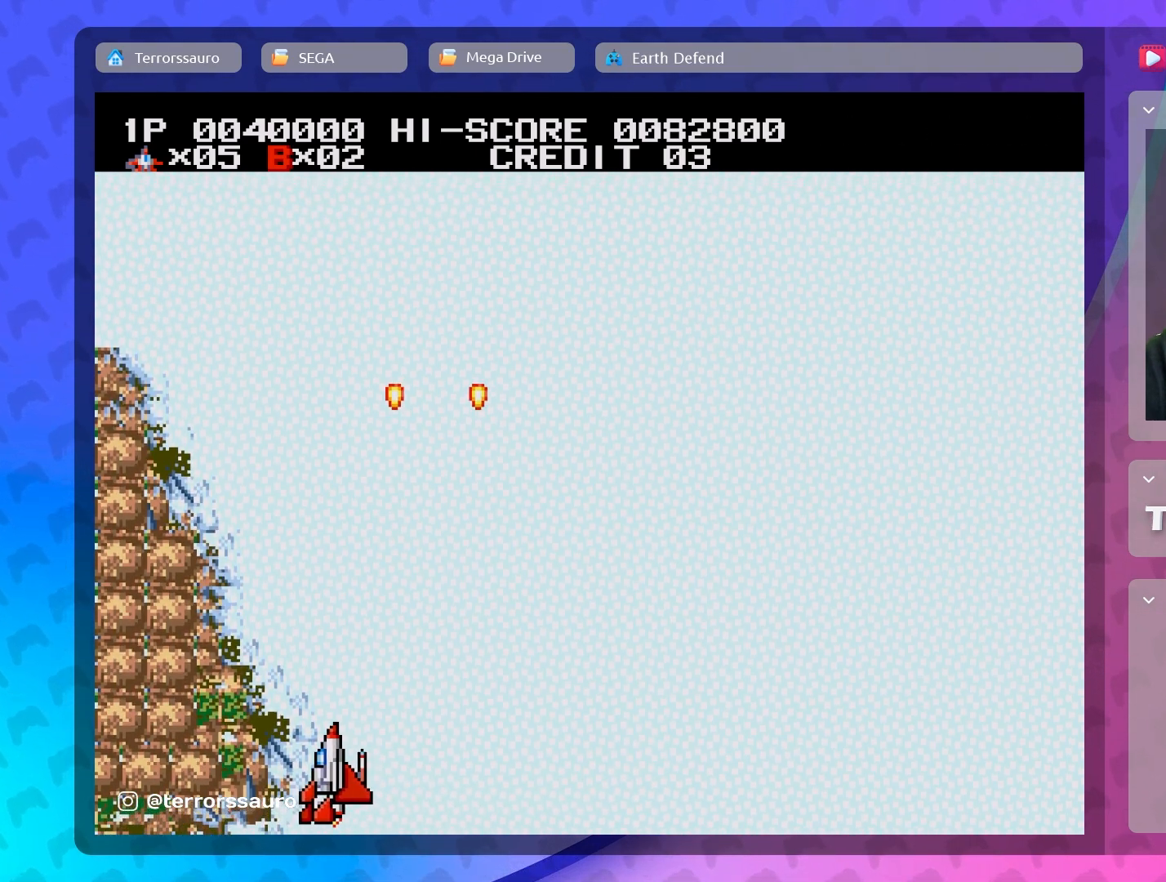
{"buttons": [], "left_stick": "right", "events": [[183, "left_stick", "center"], [467, "left_stick", "right"]]}
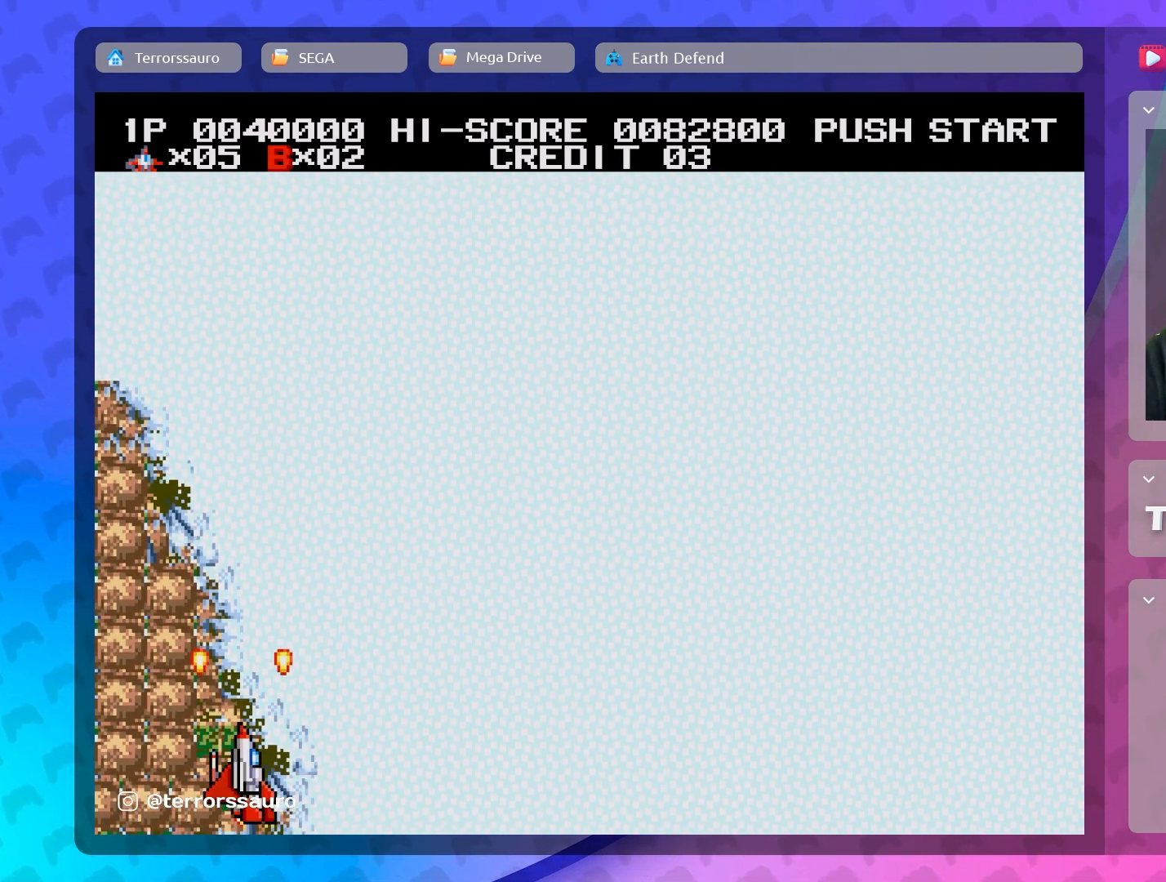
{"buttons": [], "left_stick": "right", "events": []}
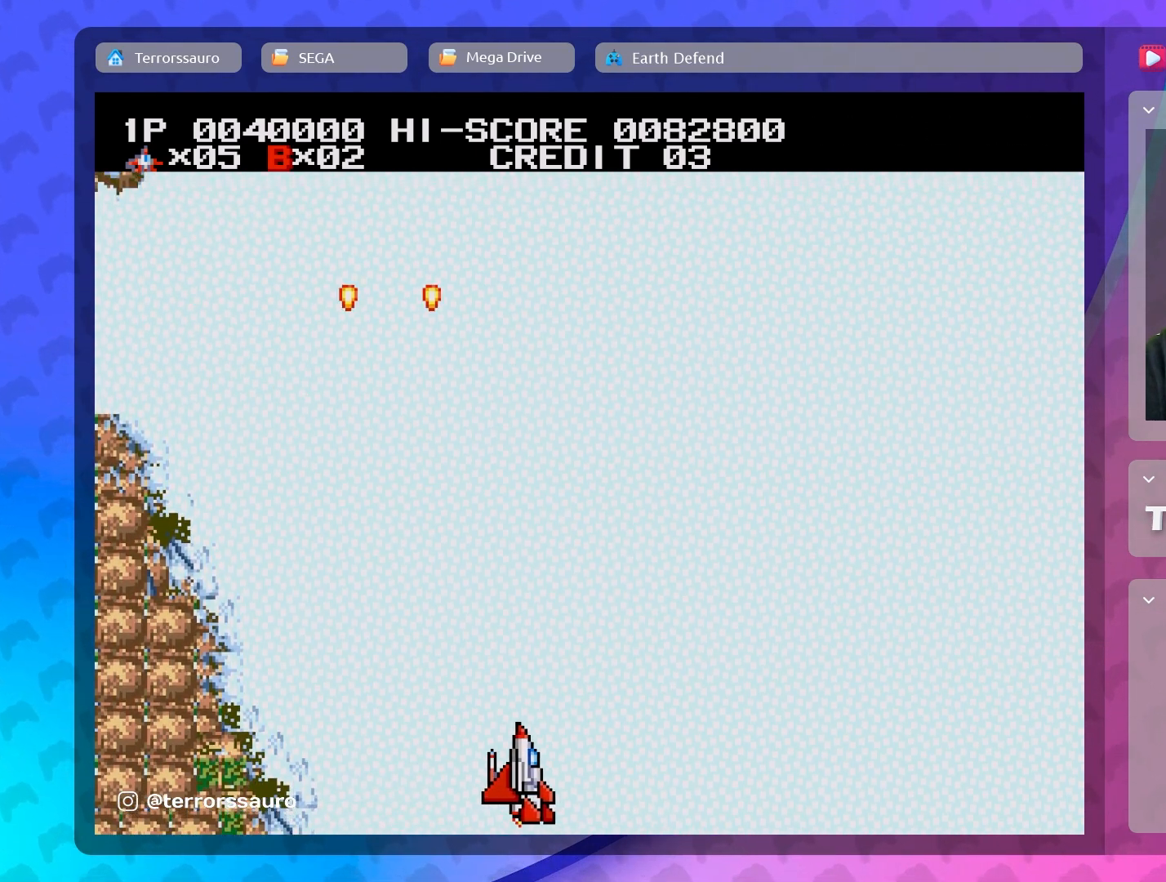
{"buttons": [], "left_stick": "left", "events": [[350, "left_stick", "center"], [467, "left_stick", "left"]]}
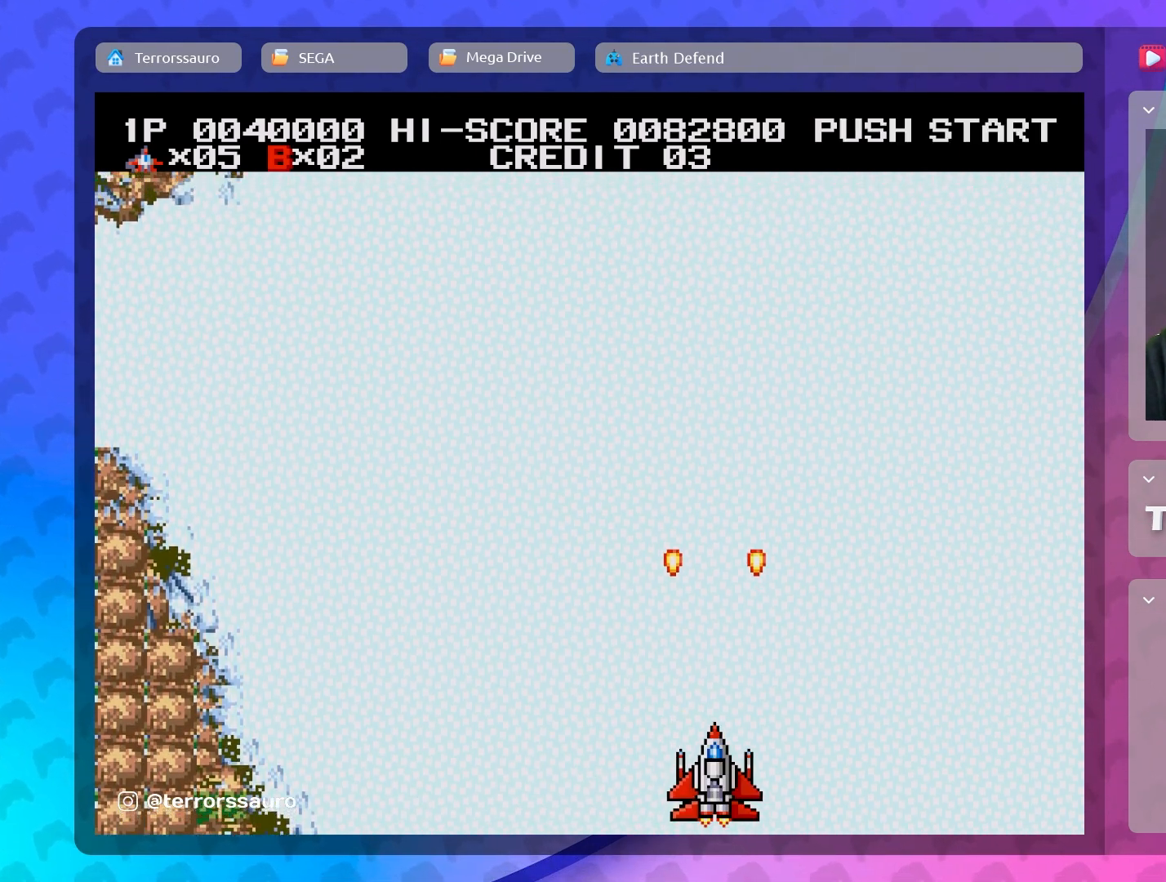
{"buttons": [], "left_stick": "left", "events": []}
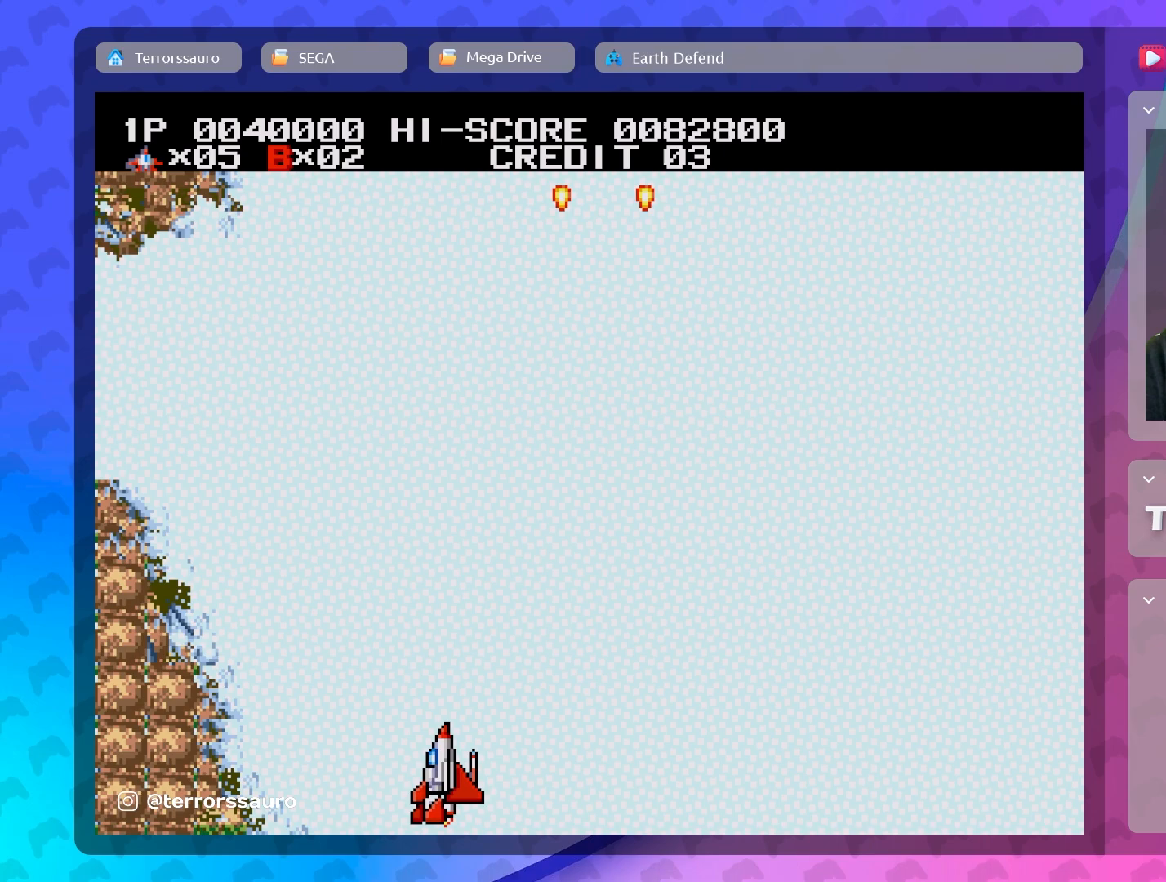
{"buttons": [], "left_stick": "right", "events": [[200, "left_stick", "up-left"], [433, "left_stick", "right"]]}
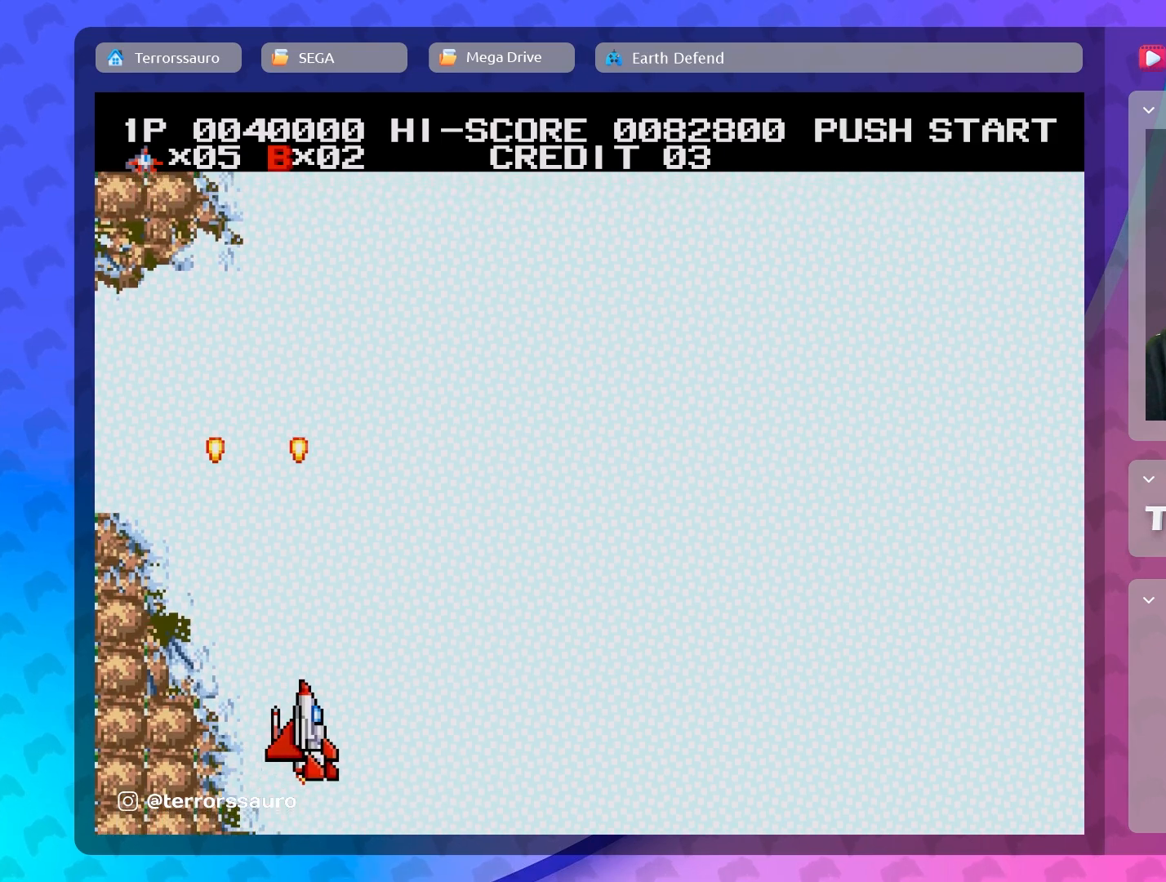
{"buttons": [], "left_stick": "right", "events": []}
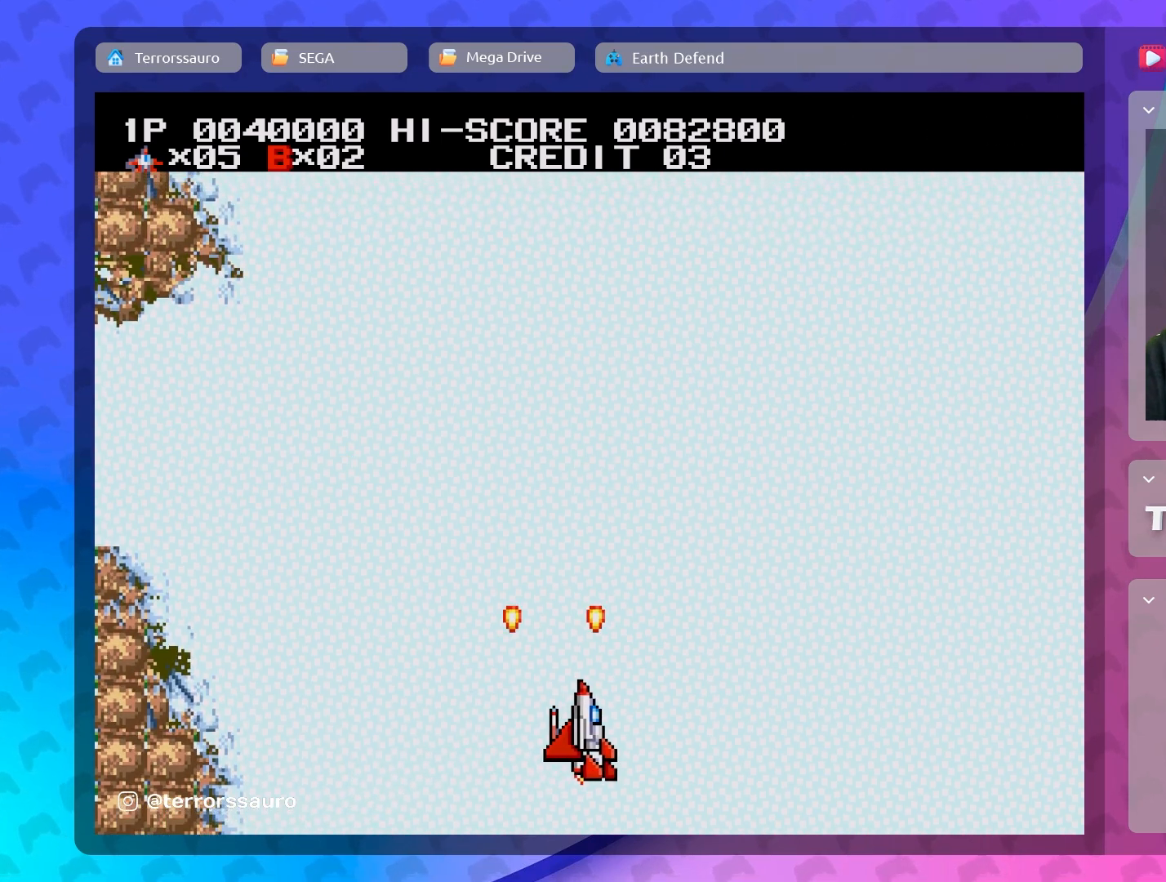
{"buttons": [], "left_stick": "right", "events": []}
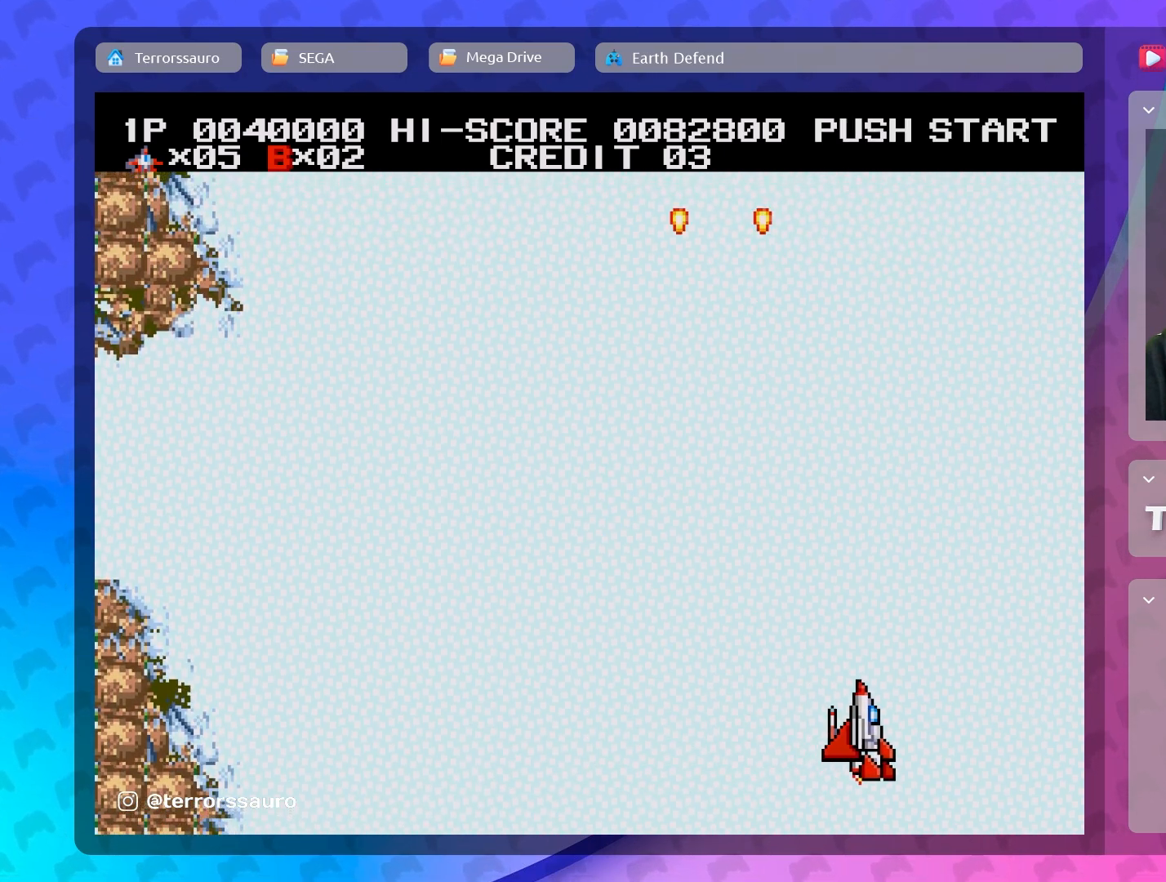
{"buttons": [], "left_stick": "left", "events": [[17, "left_stick", "down-right"], [200, "left_stick", "down-left"], [367, "left_stick", "left"]]}
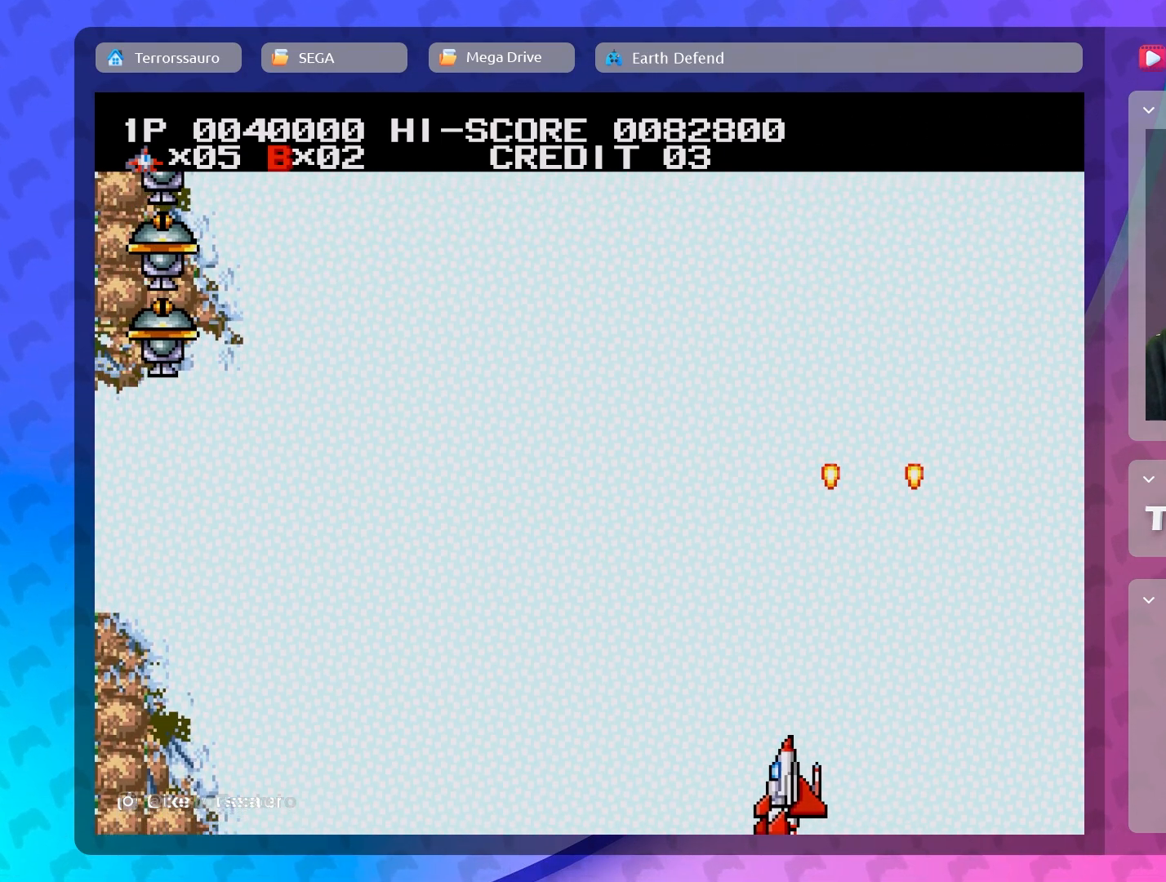
{"buttons": [], "left_stick": "left", "events": []}
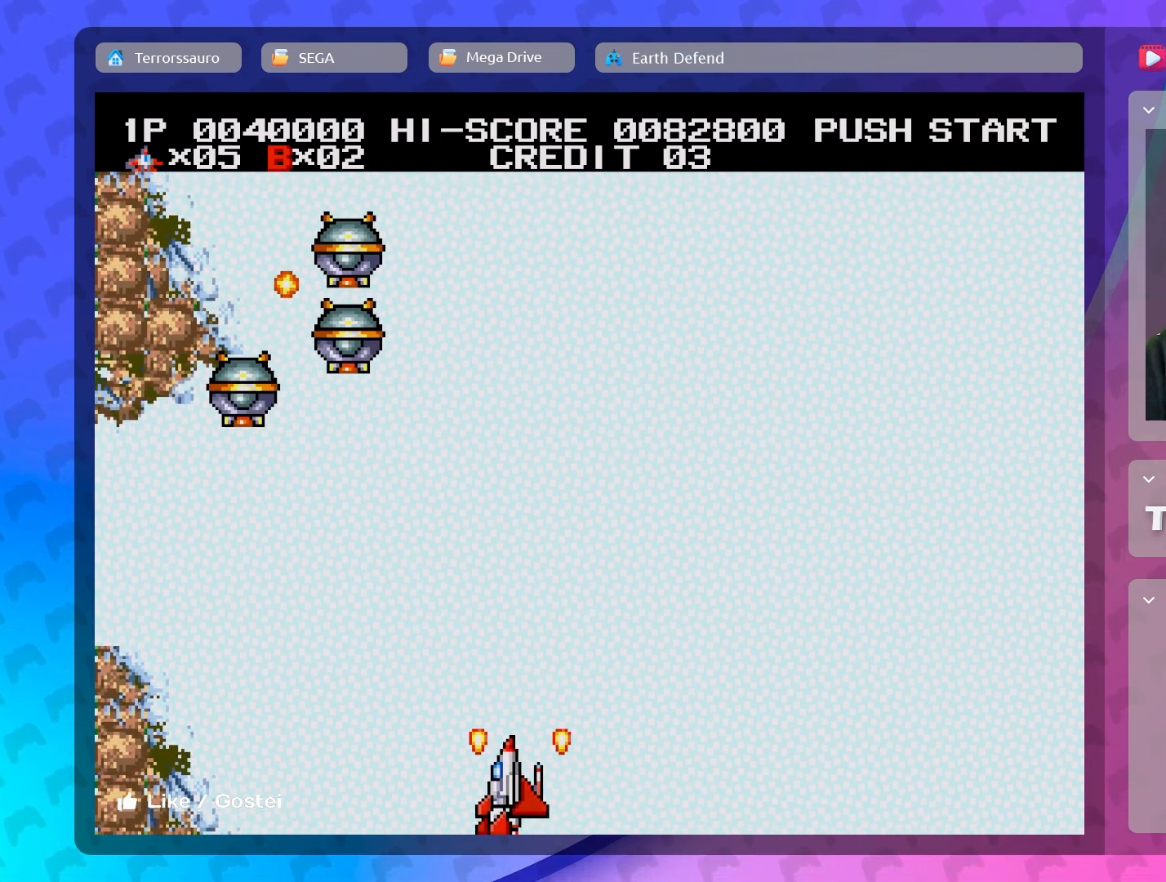
{"buttons": [], "left_stick": "right", "events": [[167, "left_stick", "center"], [317, "left_stick", "right"]]}
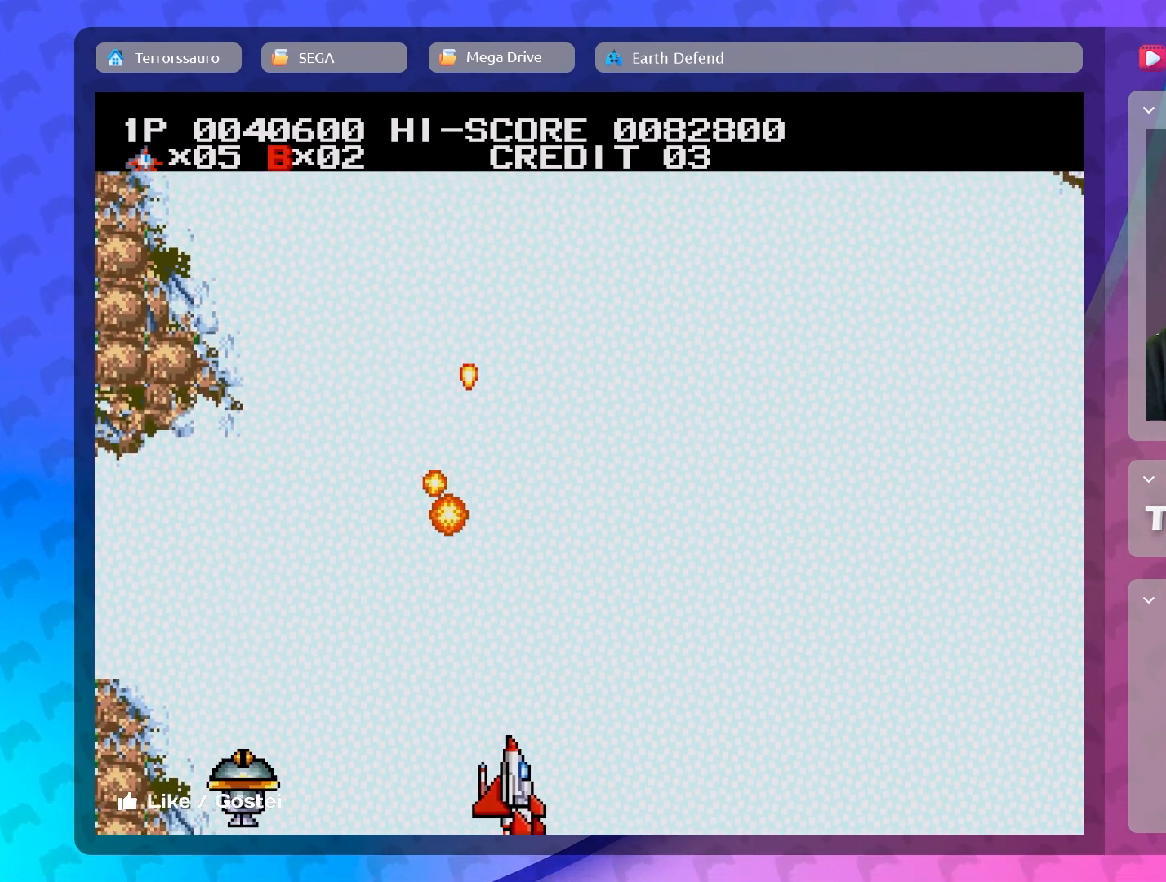
{"buttons": [], "left_stick": "up-right", "events": [[383, "left_stick", "up-right"]]}
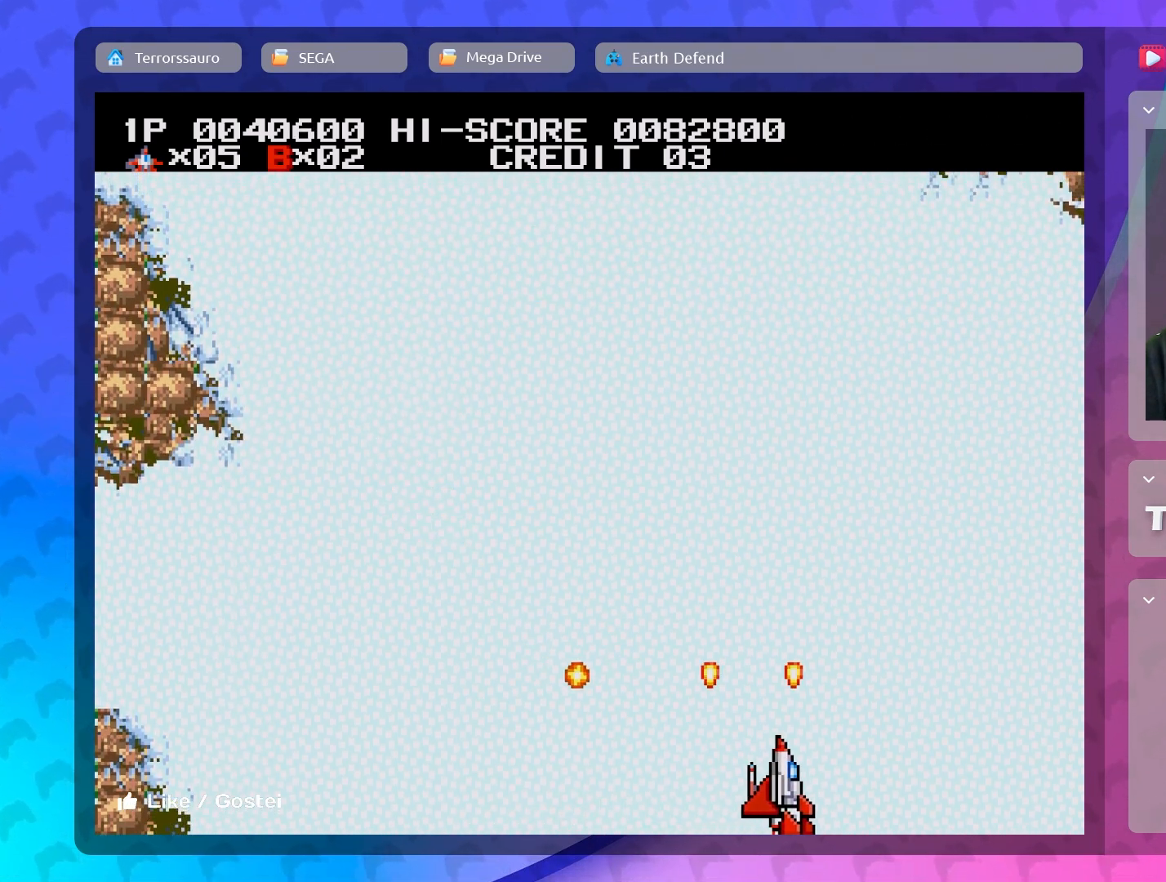
{"buttons": [], "left_stick": "down-left", "events": [[117, "left_stick", "up"], [417, "left_stick", "left"], [500, "left_stick", "down-left"]]}
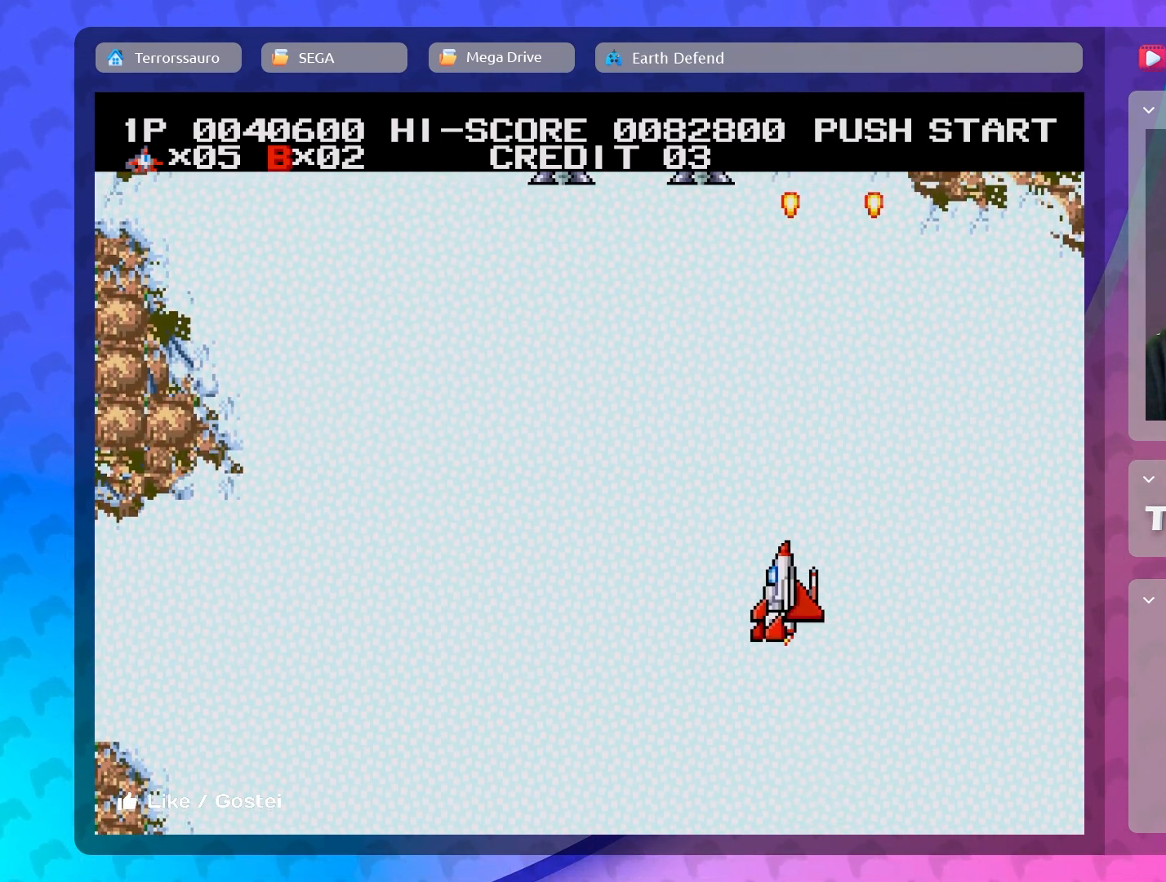
{"buttons": [], "left_stick": "down-left", "events": []}
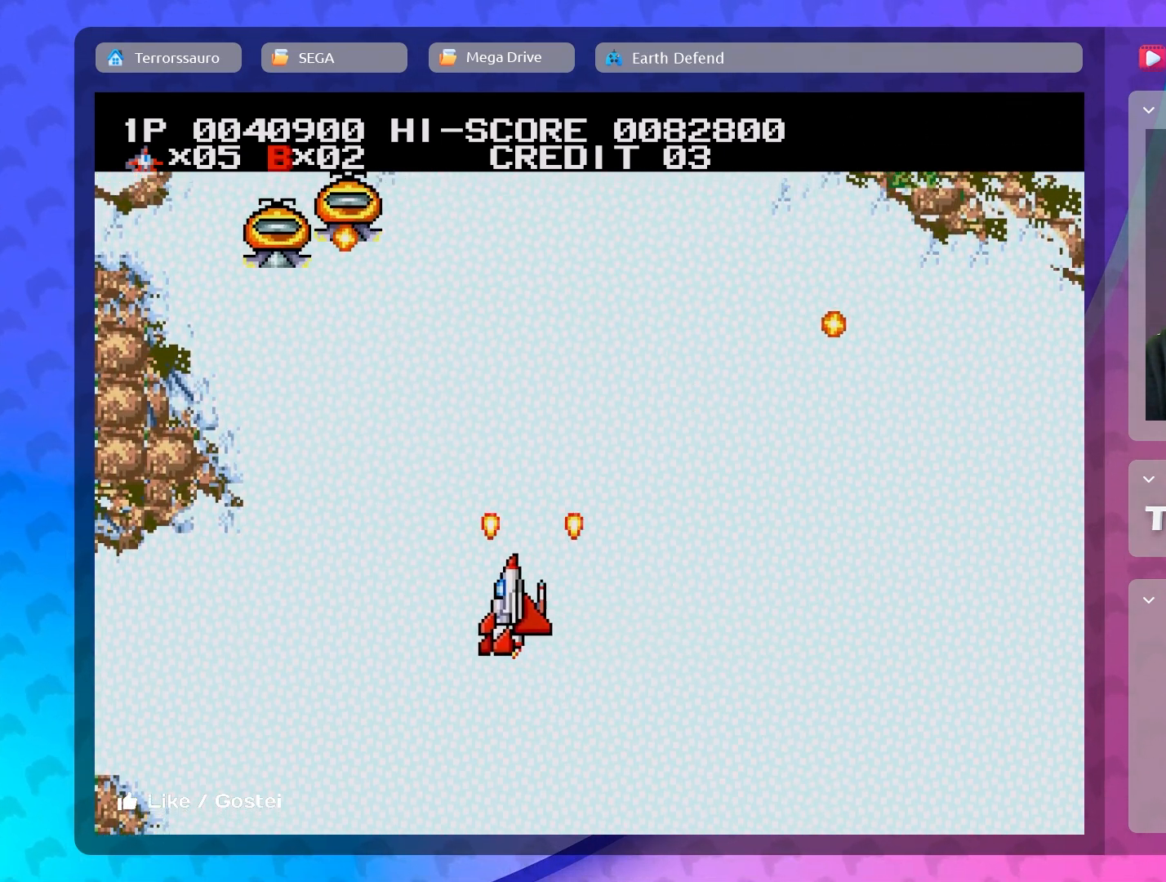
{"buttons": [], "left_stick": "down-left", "events": []}
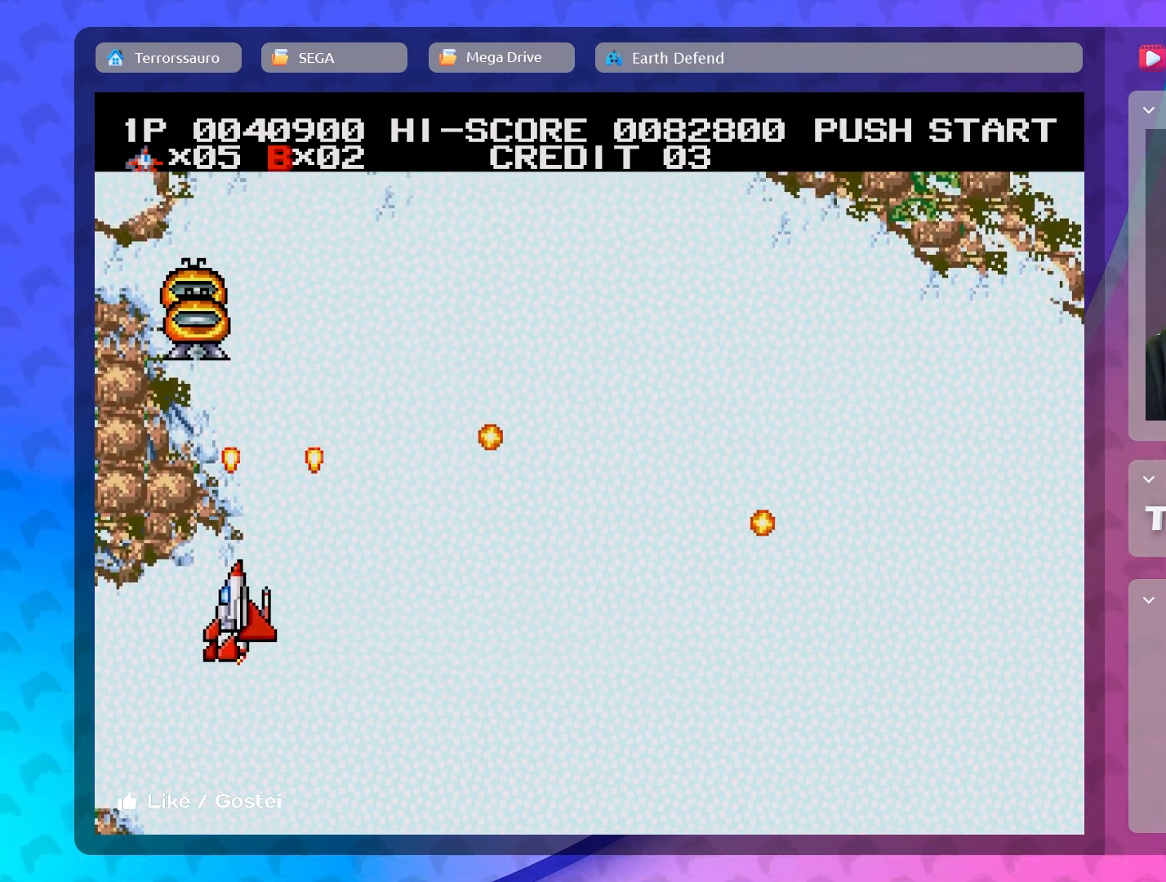
{"buttons": [], "left_stick": "up-right", "events": [[117, "left_stick", "center"], [500, "left_stick", "up-right"]]}
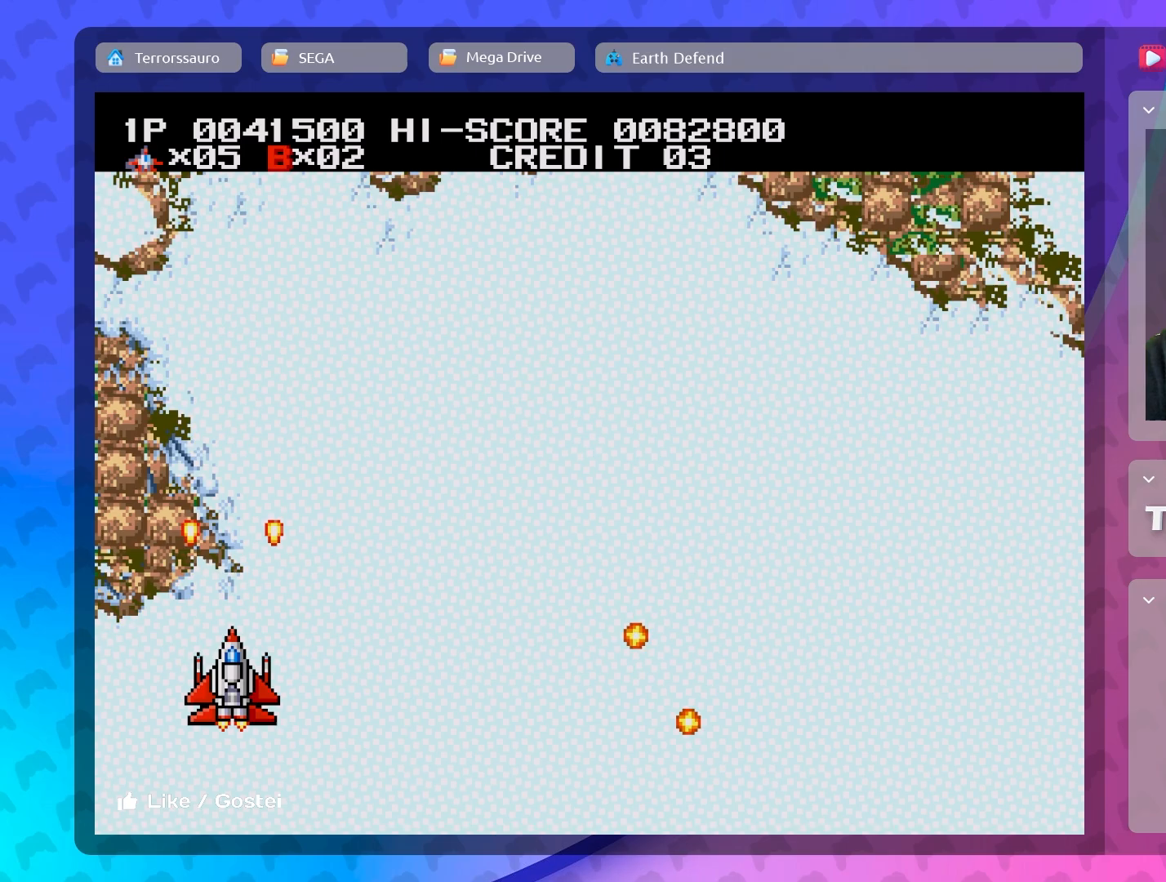
{"buttons": [], "left_stick": "right", "events": [[450, "left_stick", "right"]]}
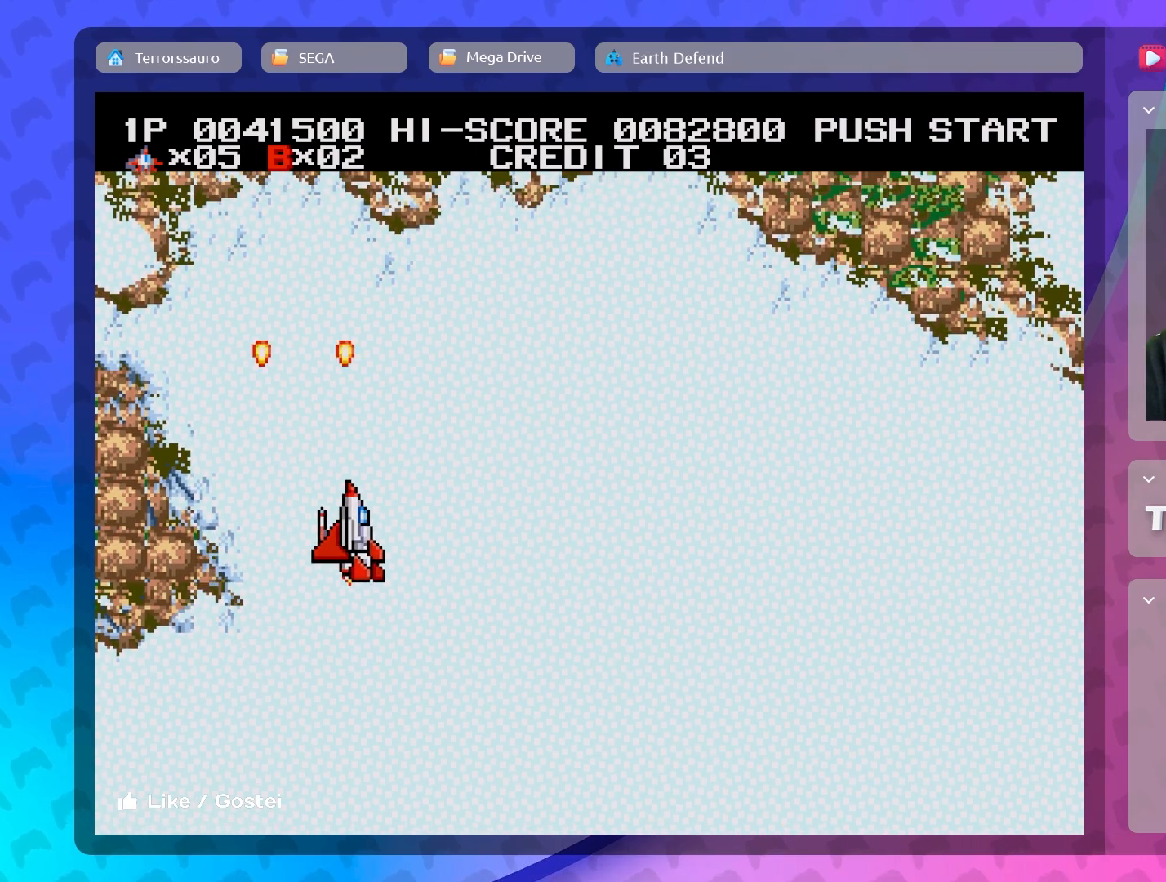
{"buttons": [], "left_stick": "right", "events": []}
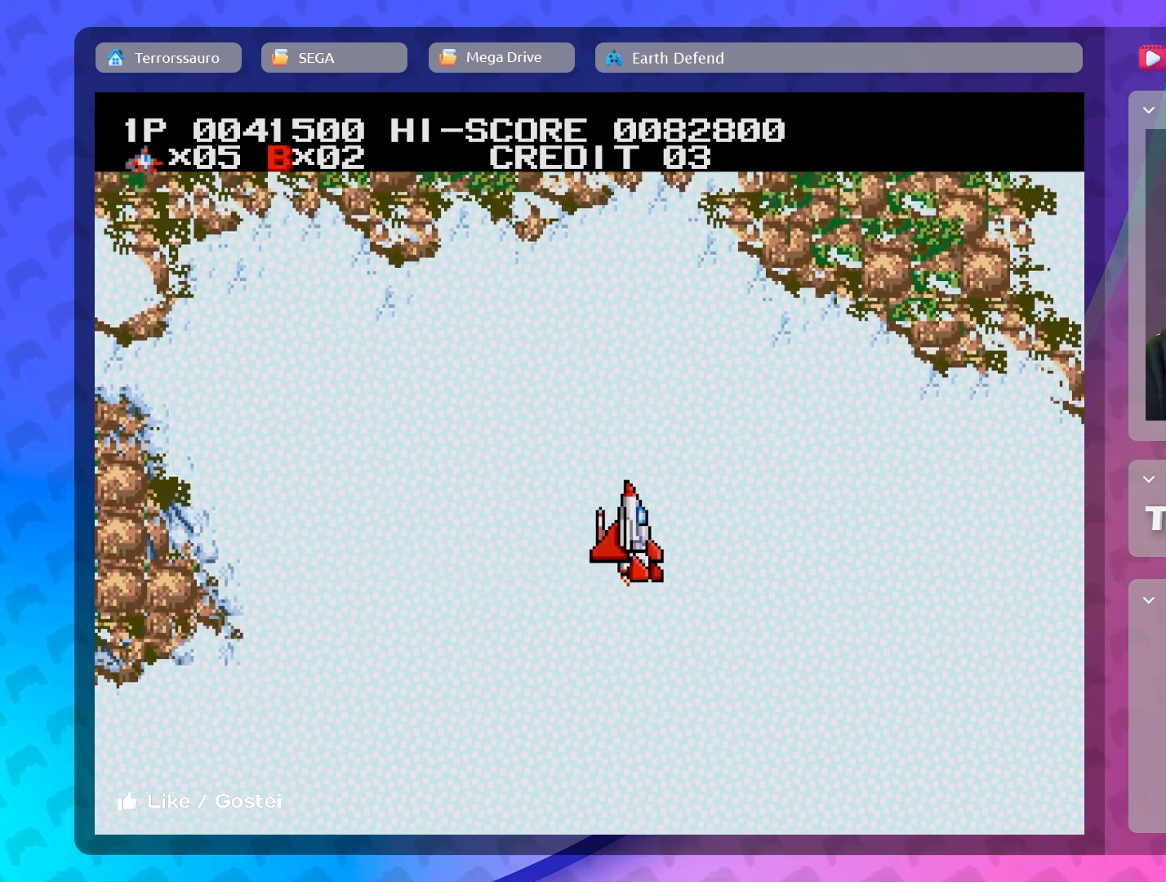
{"buttons": [], "left_stick": "down-left", "events": [[267, "left_stick", "down-right"], [400, "left_stick", "down"], [500, "left_stick", "down-left"]]}
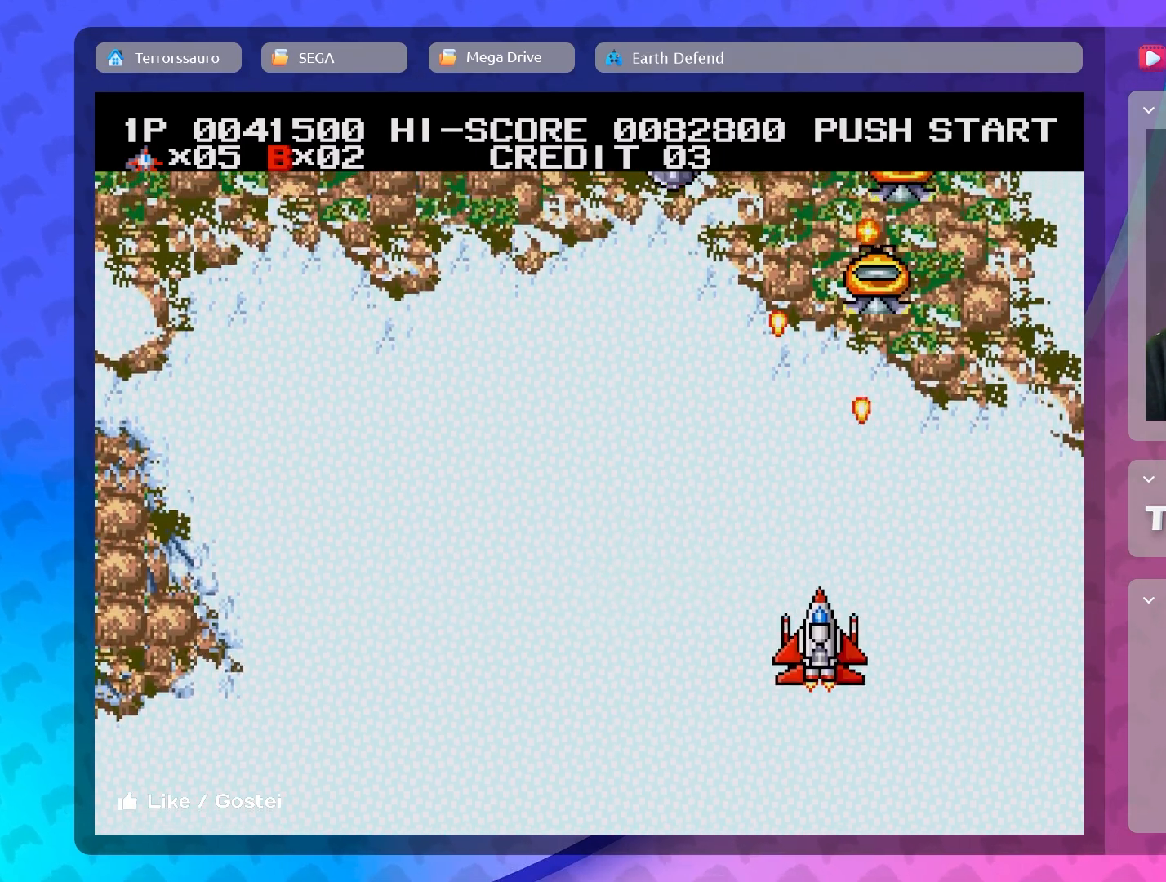
{"buttons": [], "left_stick": "down-right", "events": [[167, "left_stick", "left"], [383, "left_stick", "down-right"]]}
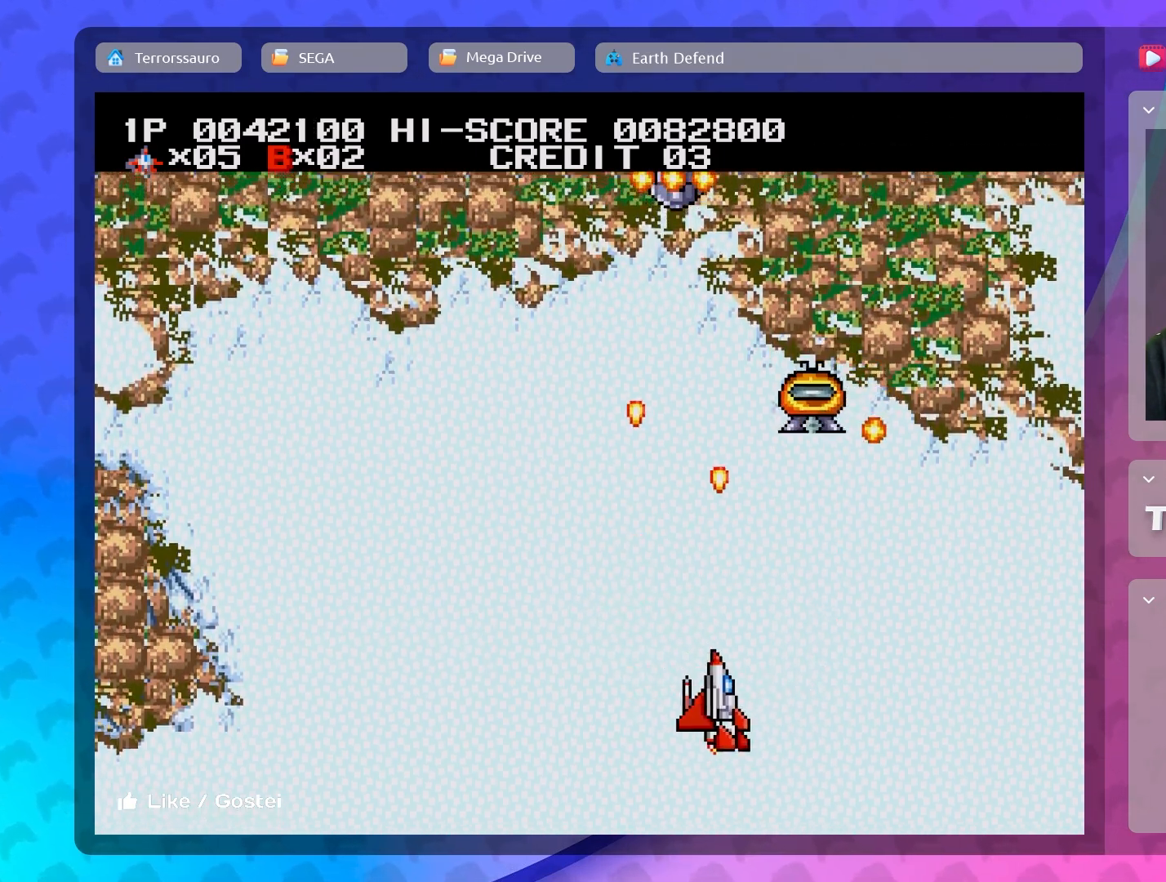
{"buttons": [], "left_stick": "left", "events": [[217, "left_stick", "left"]]}
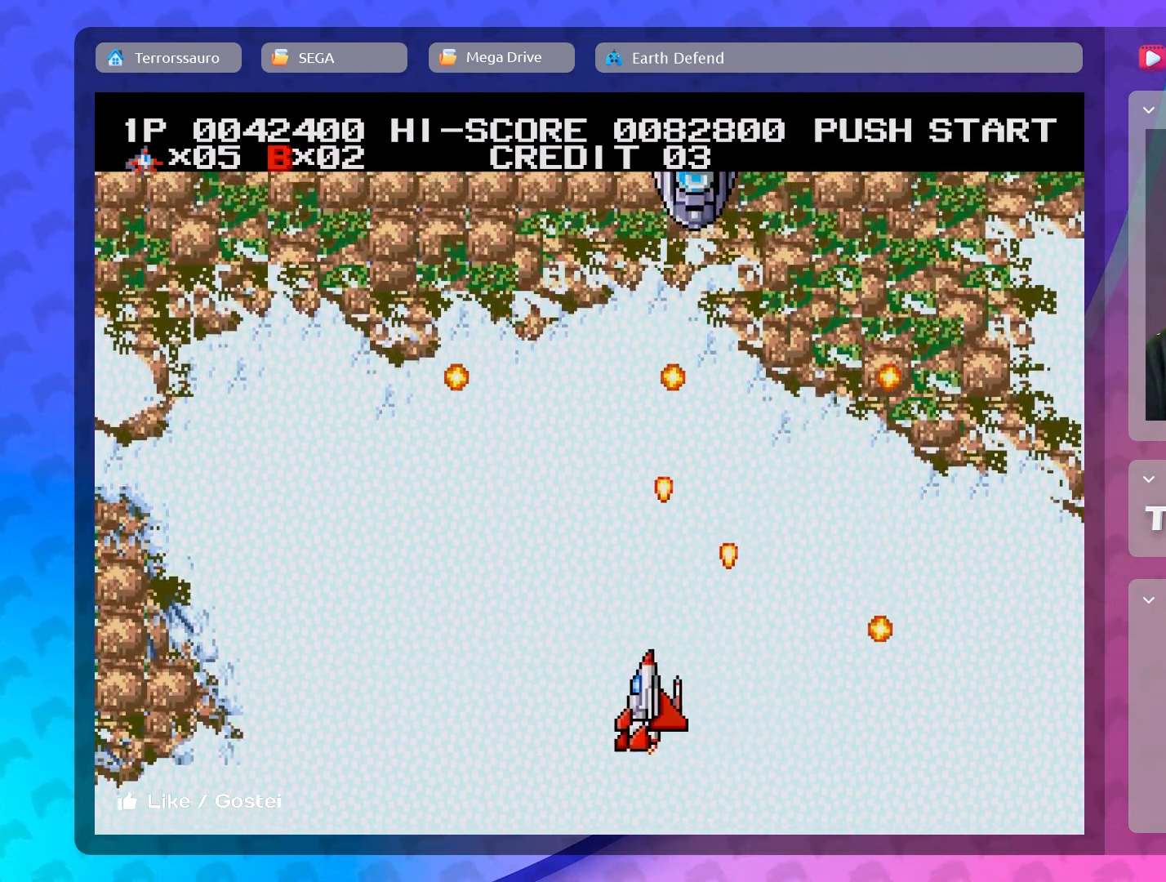
{"buttons": [], "left_stick": "up", "events": [[267, "left_stick", "down"], [367, "left_stick", "left"], [450, "left_stick", "up"]]}
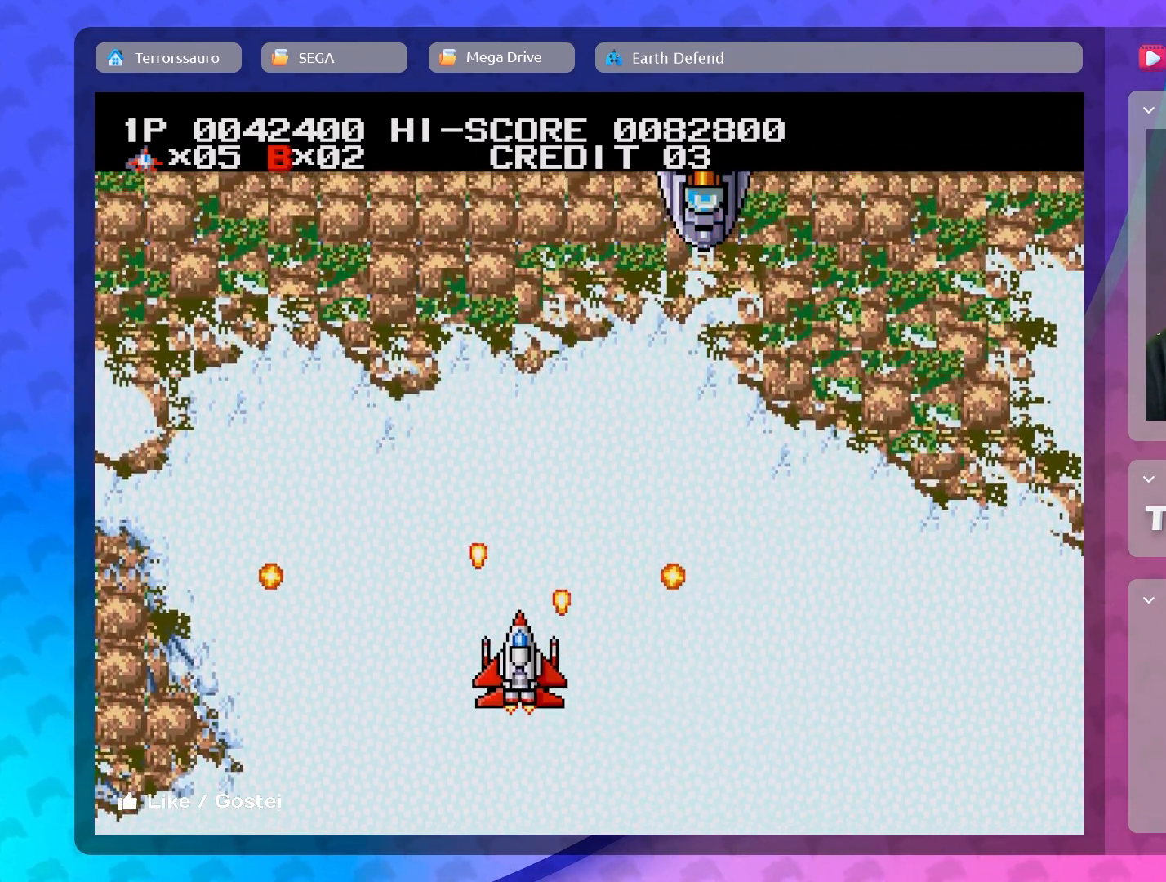
{"buttons": [], "left_stick": "down-right", "events": [[217, "left_stick", "up-right"], [333, "left_stick", "right"], [467, "left_stick", "down-right"]]}
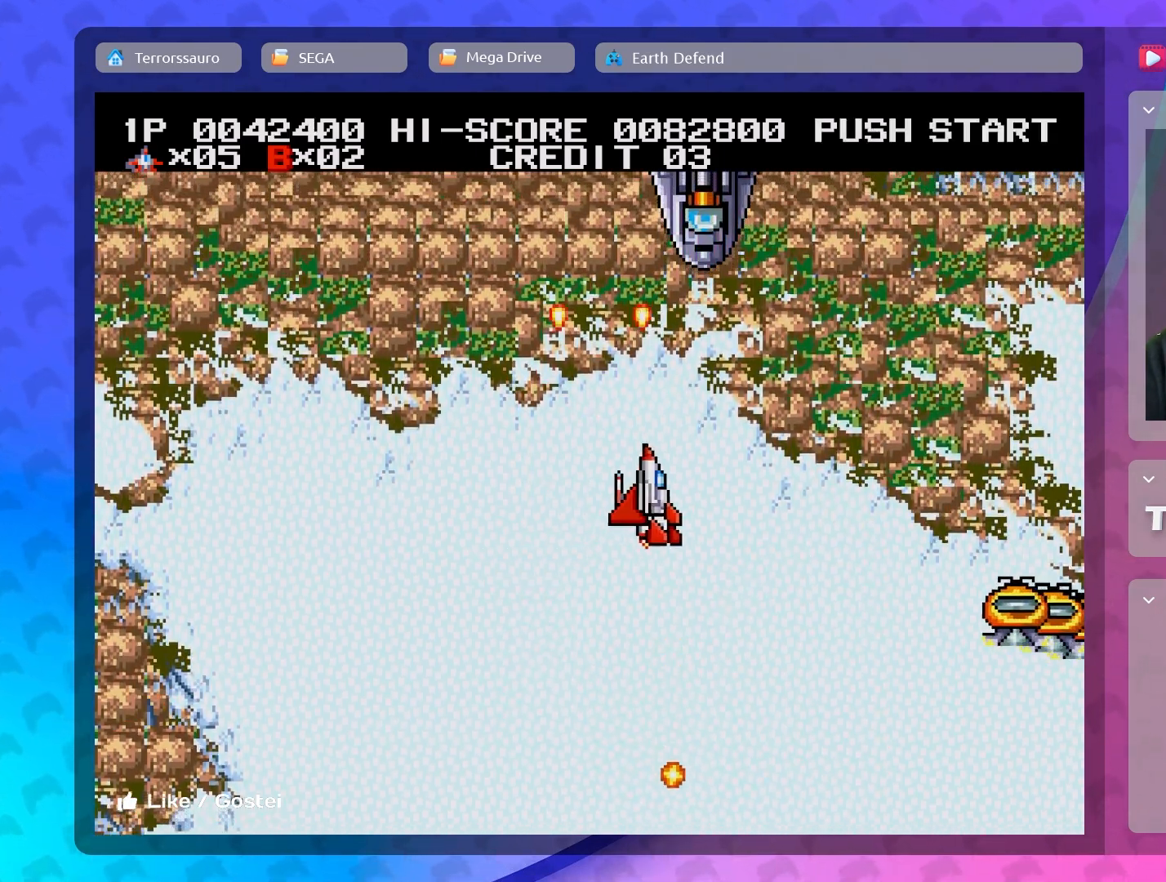
{"buttons": [], "left_stick": "center", "events": [[283, "left_stick", "center"]]}
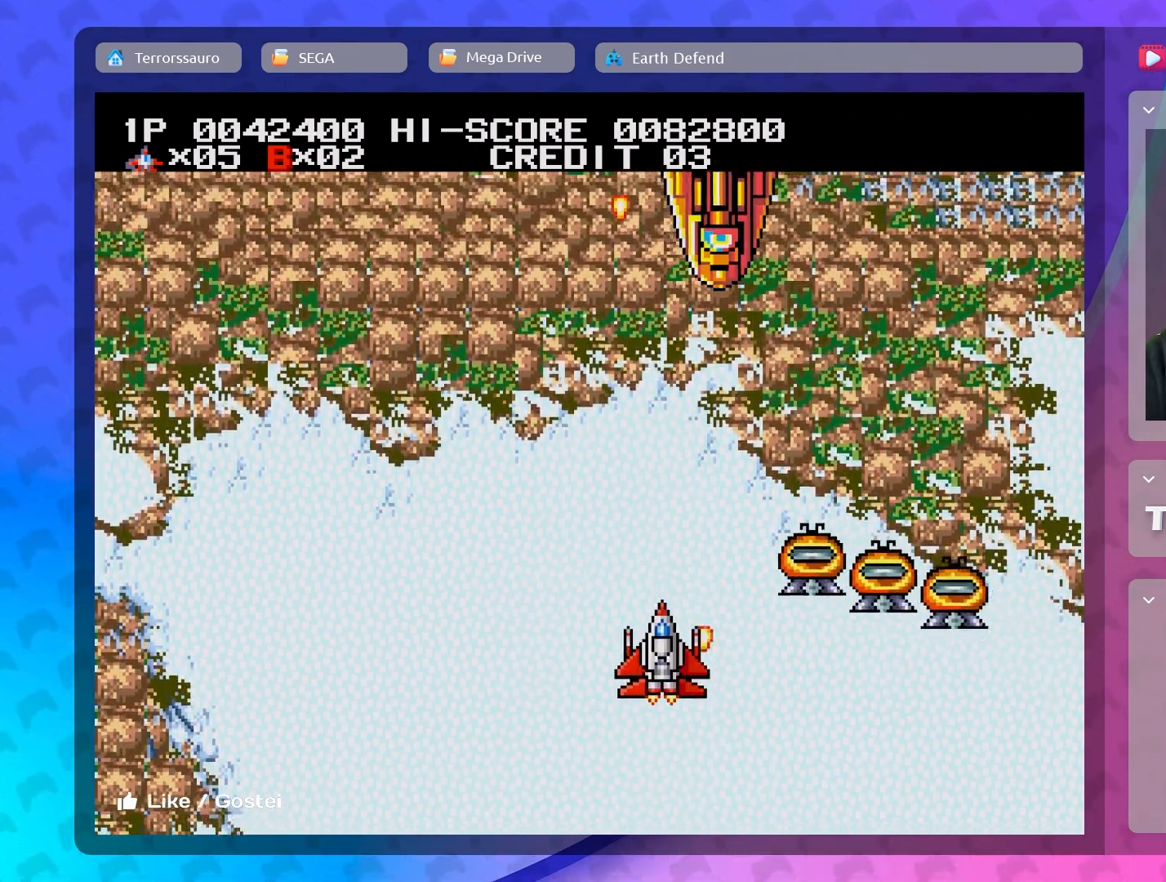
{"buttons": [], "left_stick": "center", "events": [[83, "left_stick", "down-right"], [250, "left_stick", "center"]]}
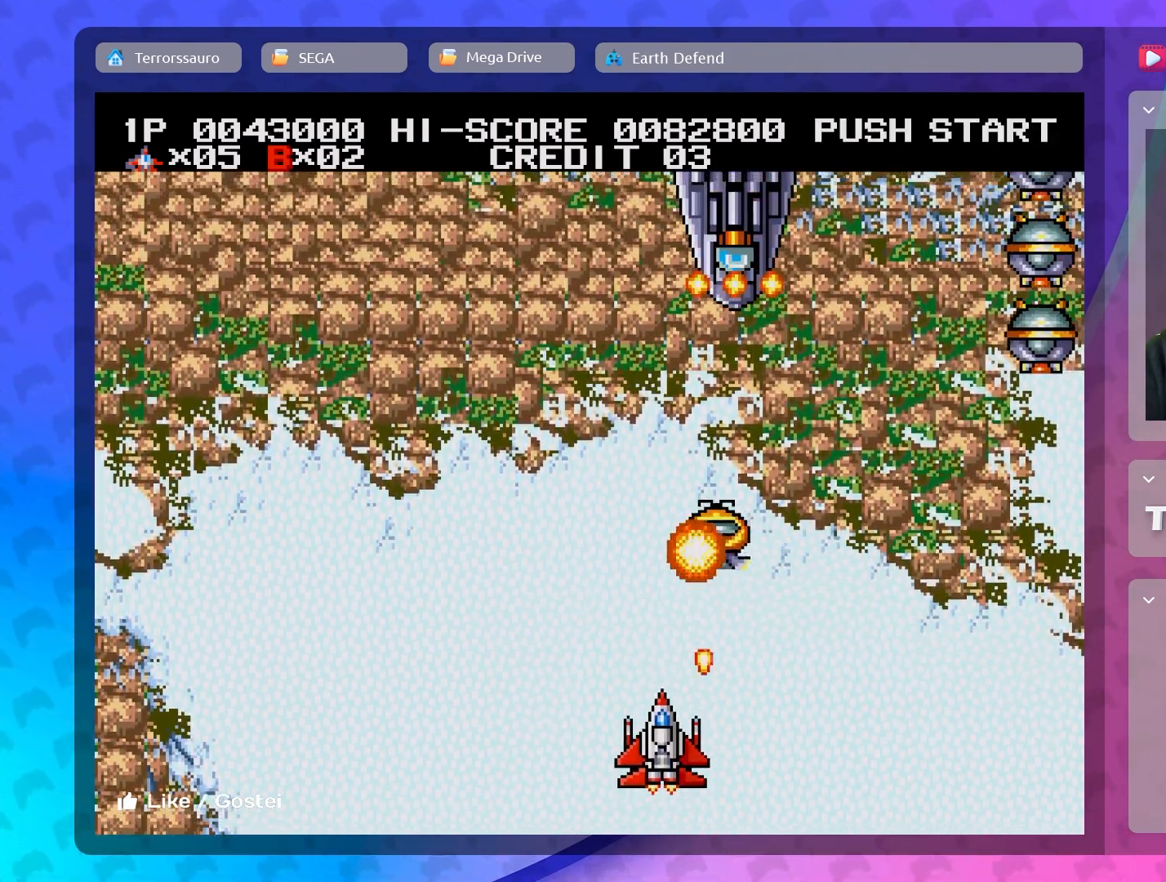
{"buttons": [], "left_stick": "center", "events": [[233, "left_stick", "down-right"], [400, "left_stick", "down-left"], [500, "left_stick", "center"]]}
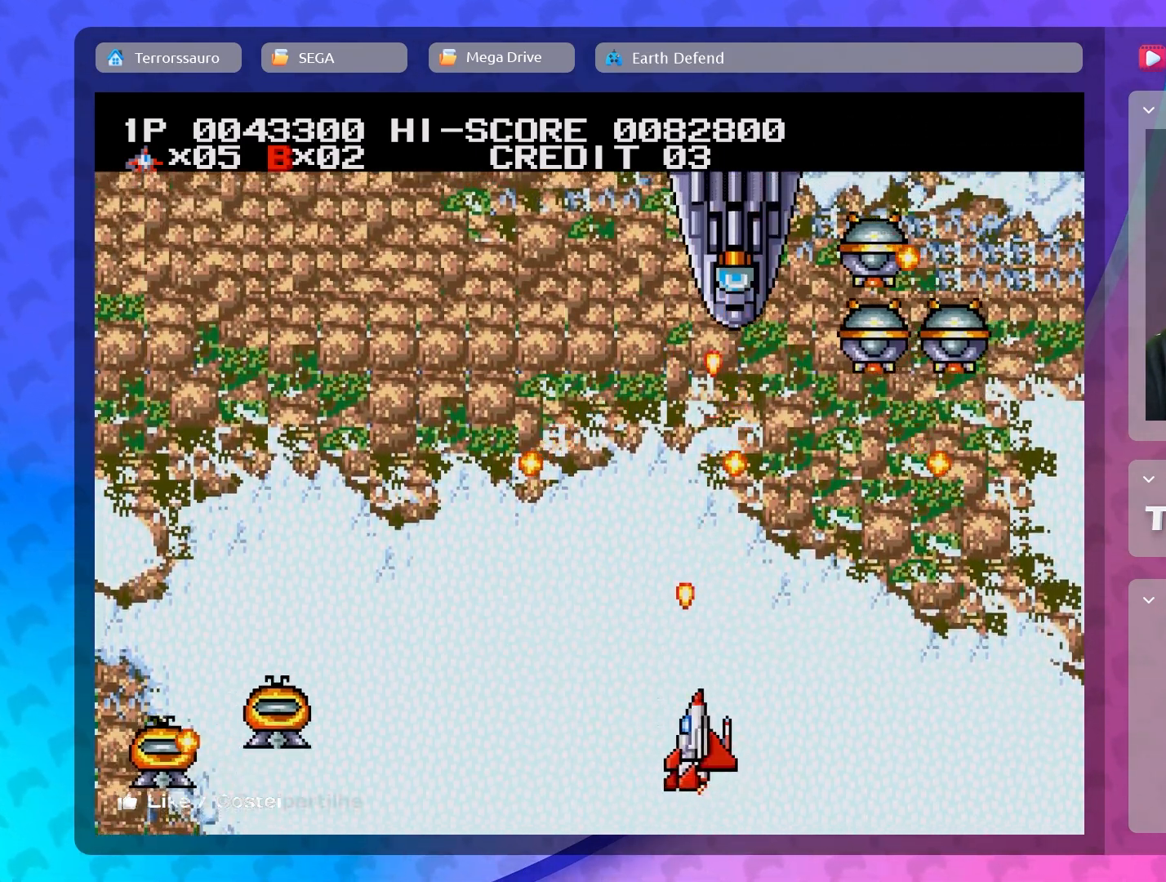
{"buttons": [], "left_stick": "down", "events": [[200, "left_stick", "left"], [350, "left_stick", "down"]]}
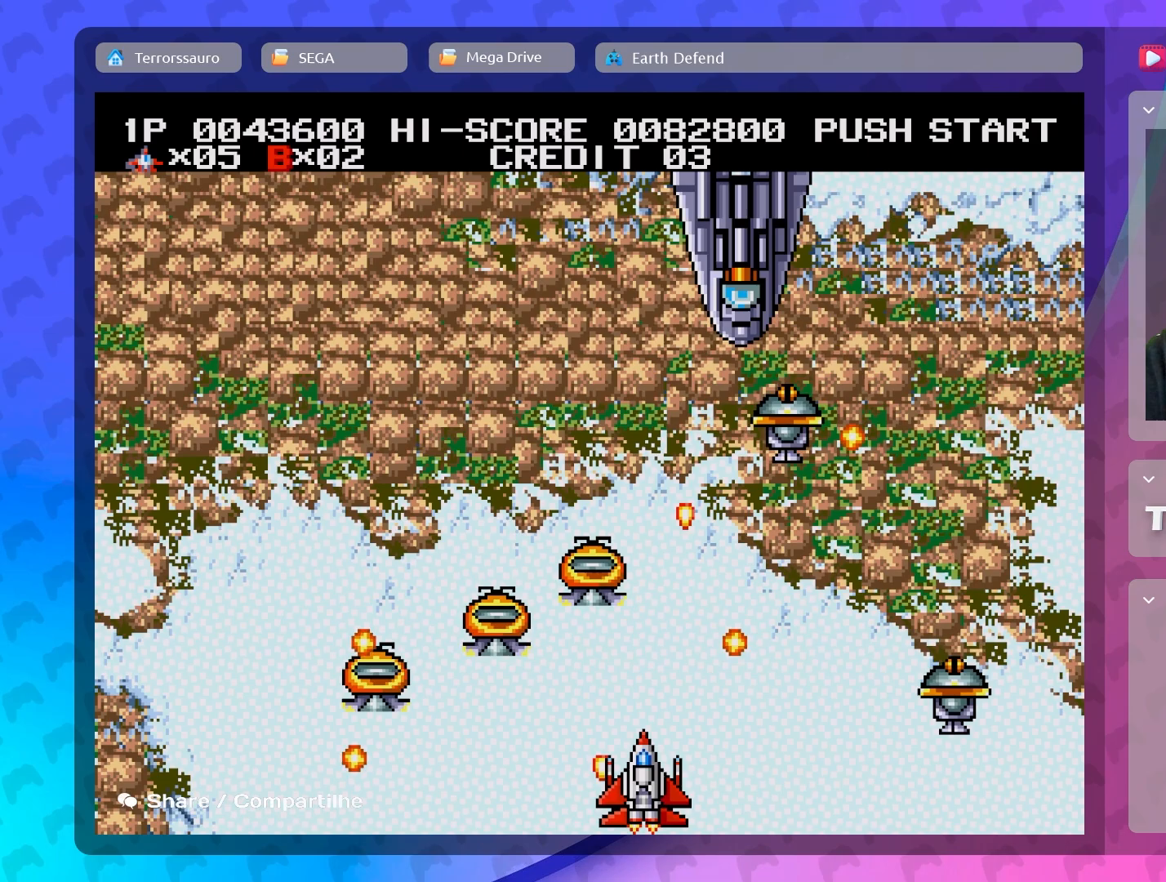
{"buttons": [], "left_stick": "up-right", "events": [[17, "left_stick", "center"], [267, "left_stick", "left"], [367, "left_stick", "up"], [500, "left_stick", "up-right"]]}